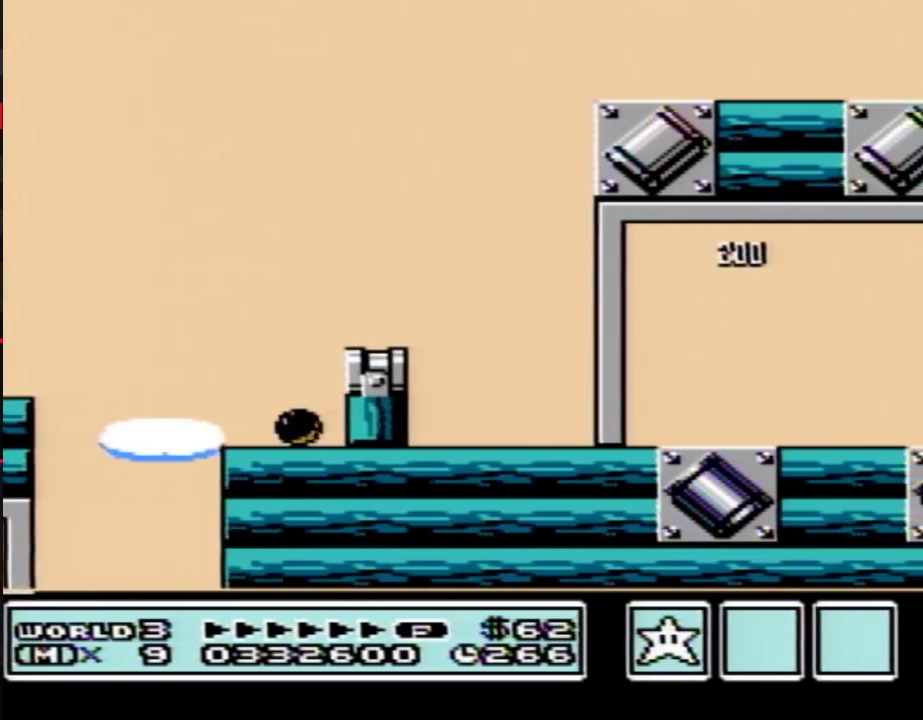
Gameplay with a controller (Nintendo layout); each line is a JSON object with the inputs held at the frame after it. "events" lists button and stick changes between this image and that frame as [ms after this image, input, new state], when the widget could be followed in between. Not read: L3 R3.
{"buttons": ["DPAD_RIGHT"], "events": [[333, "B", "up"]]}
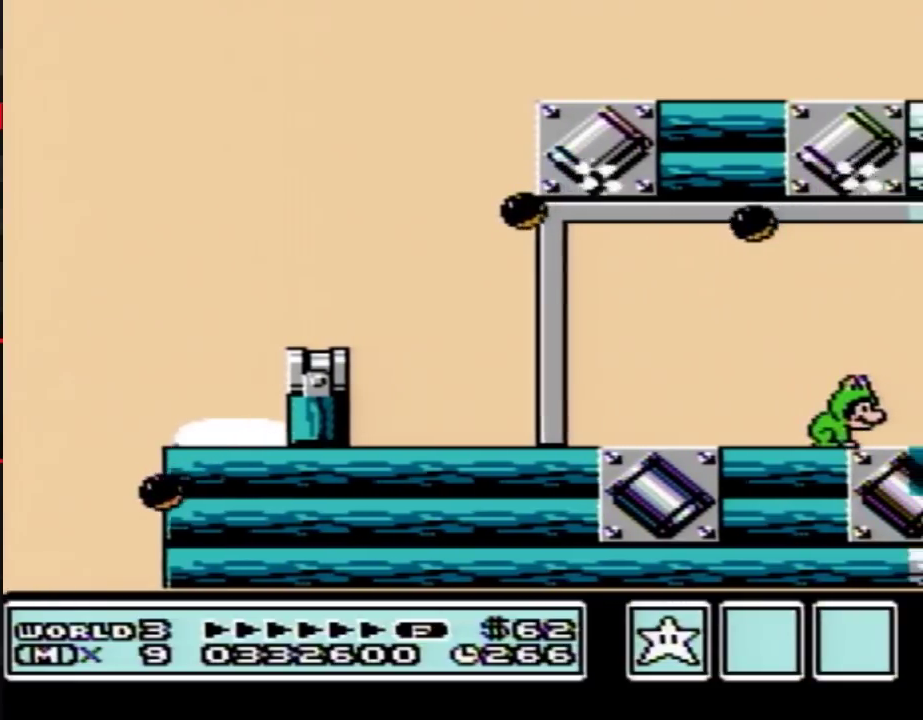
{"buttons": ["B", "DPAD_RIGHT"], "events": [[217, "B", "down"]]}
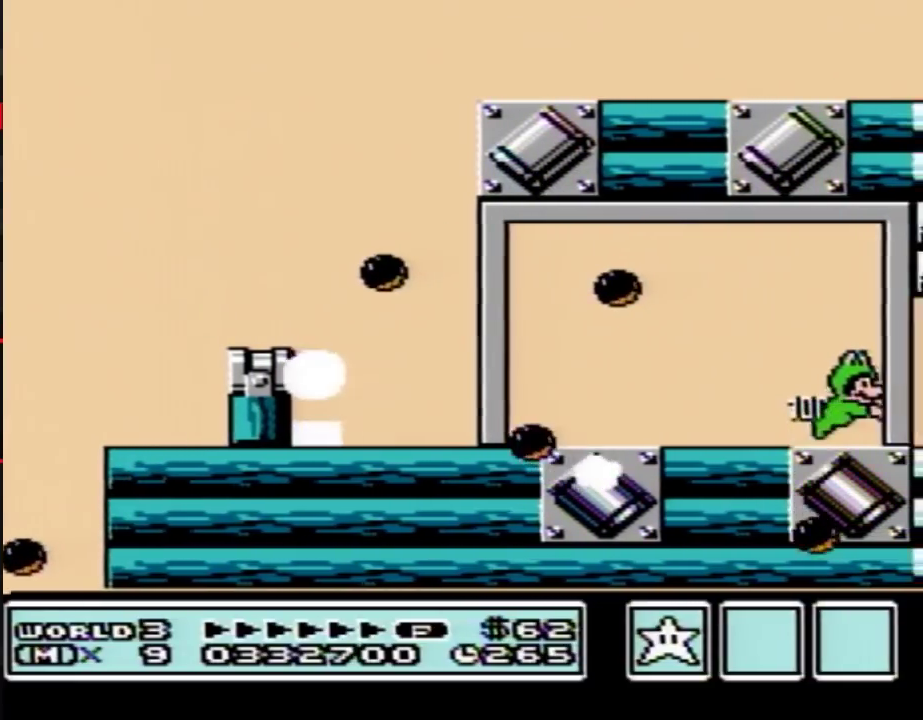
{"buttons": ["B", "DPAD_RIGHT"], "events": []}
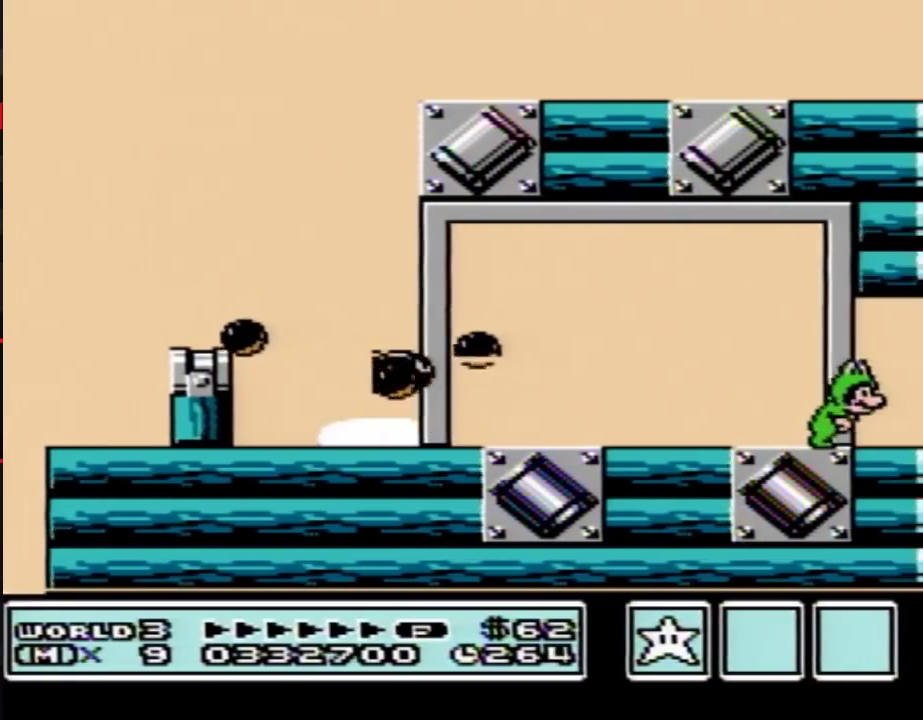
{"buttons": ["B", "DPAD_RIGHT"], "events": []}
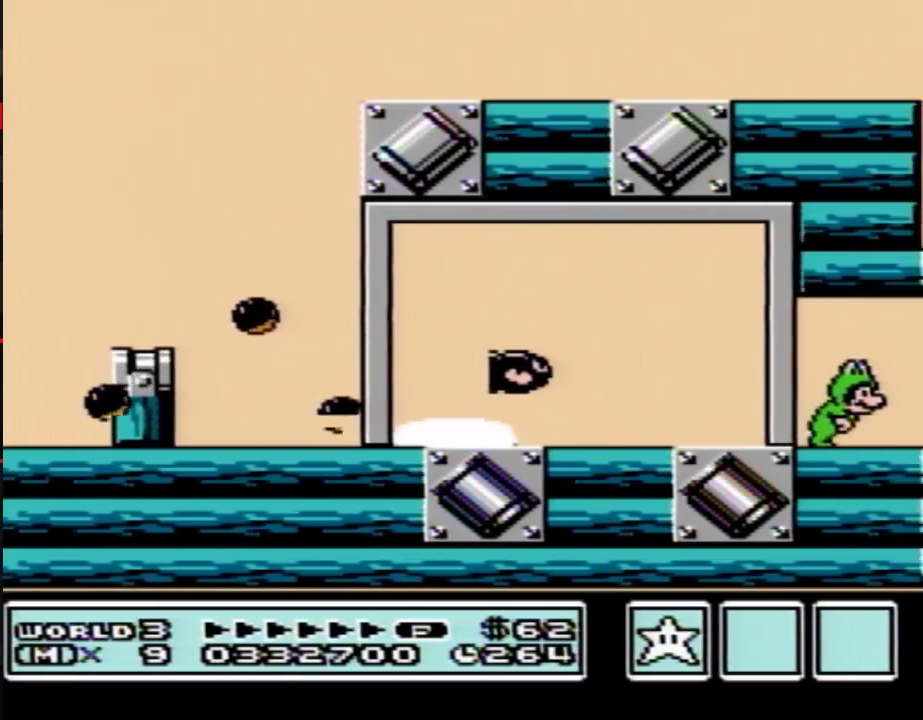
{"buttons": ["B", "DPAD_RIGHT"], "events": []}
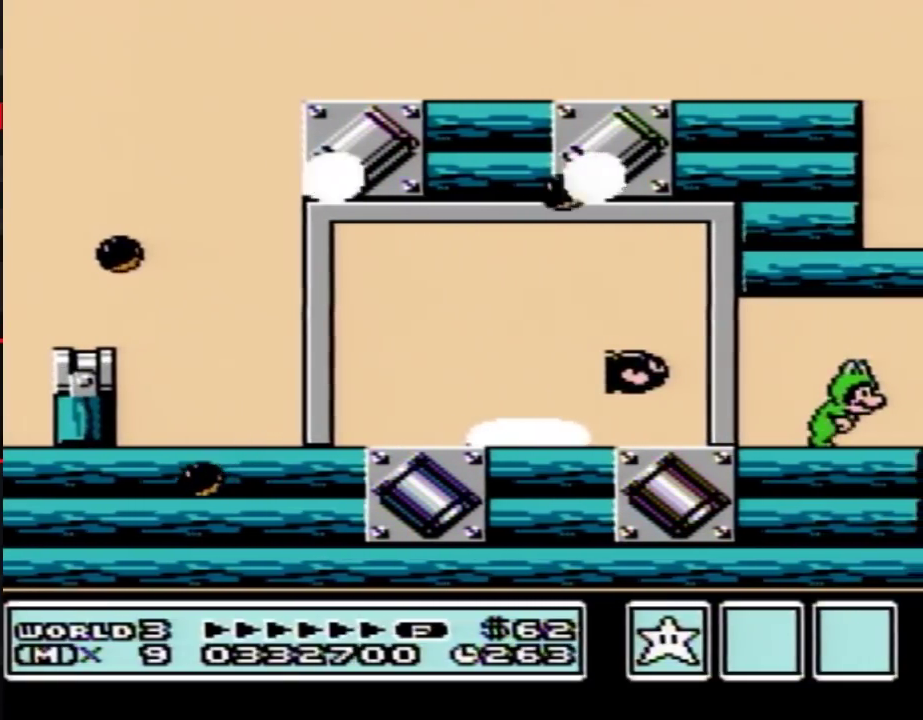
{"buttons": ["A", "B", "DPAD_RIGHT"]}
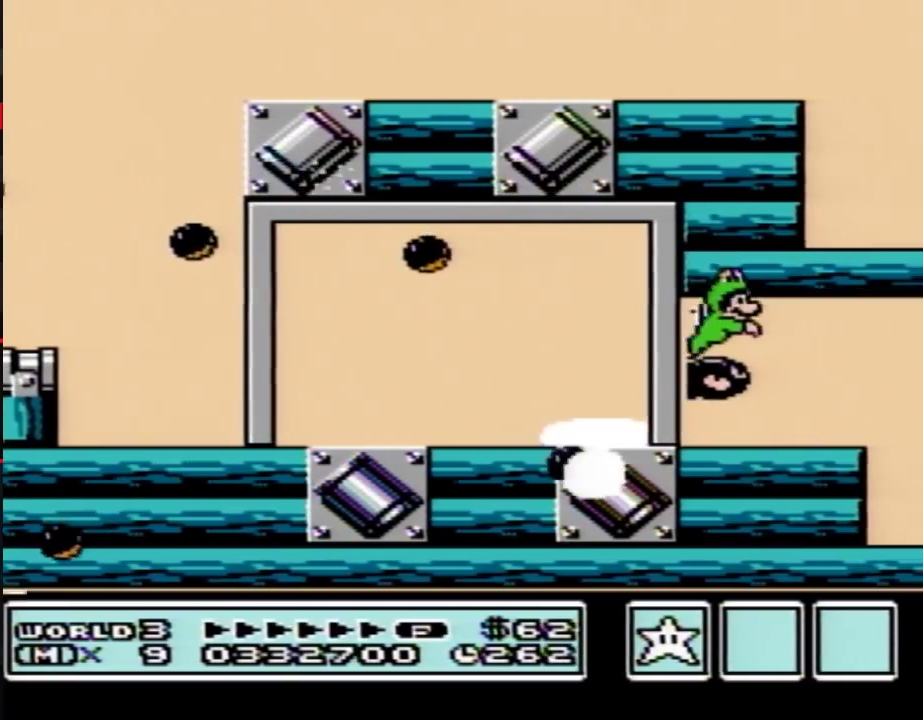
{"buttons": ["A", "B", "DPAD_RIGHT"], "events": []}
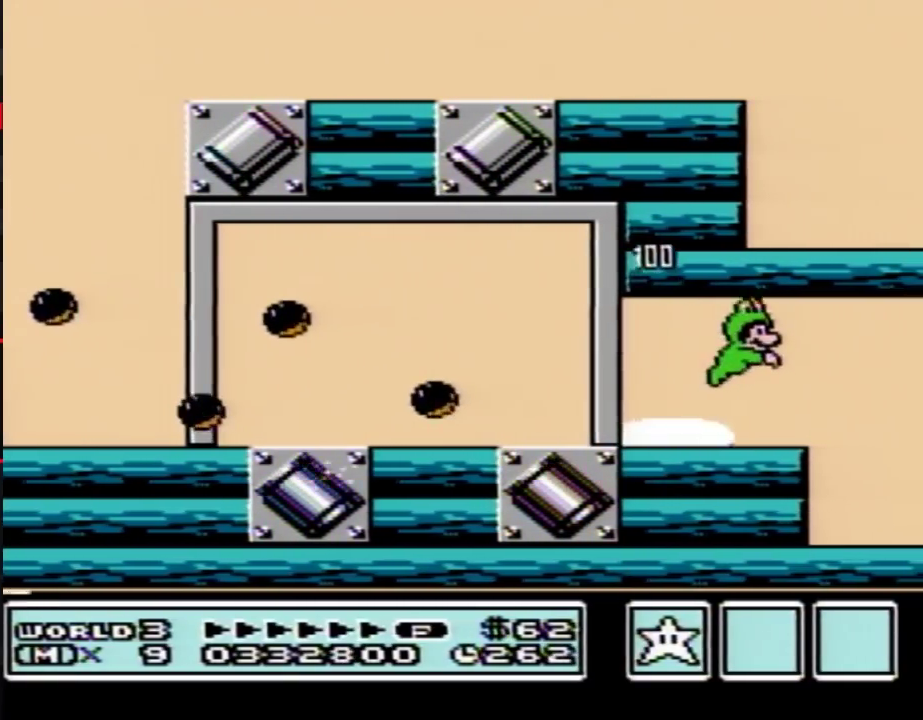
{"buttons": ["A", "B"], "events": [[300, "DPAD_RIGHT", "up"]]}
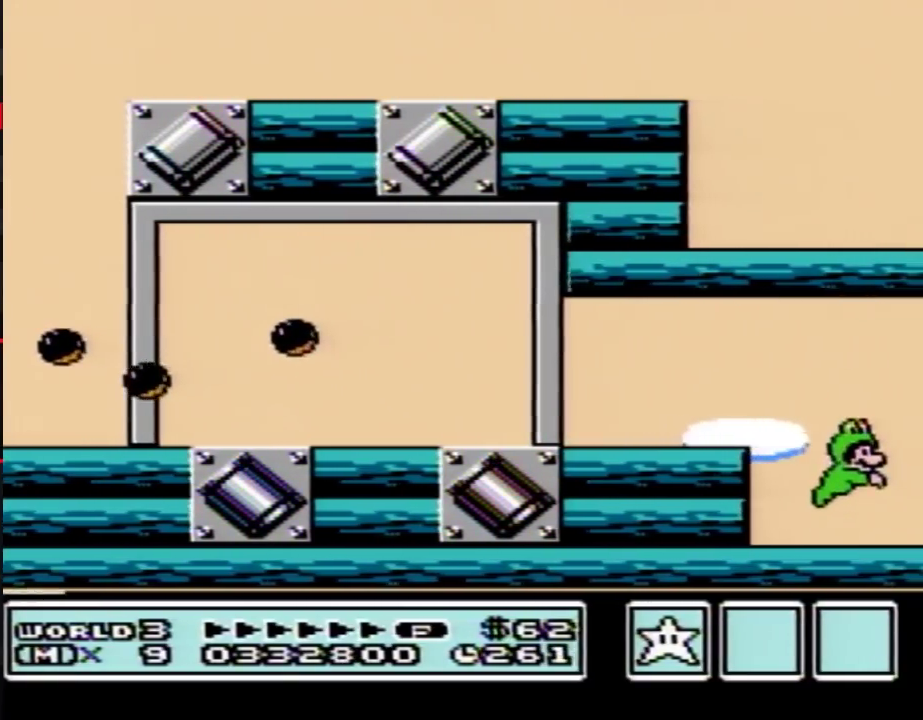
{"buttons": ["DPAD_RIGHT"]}
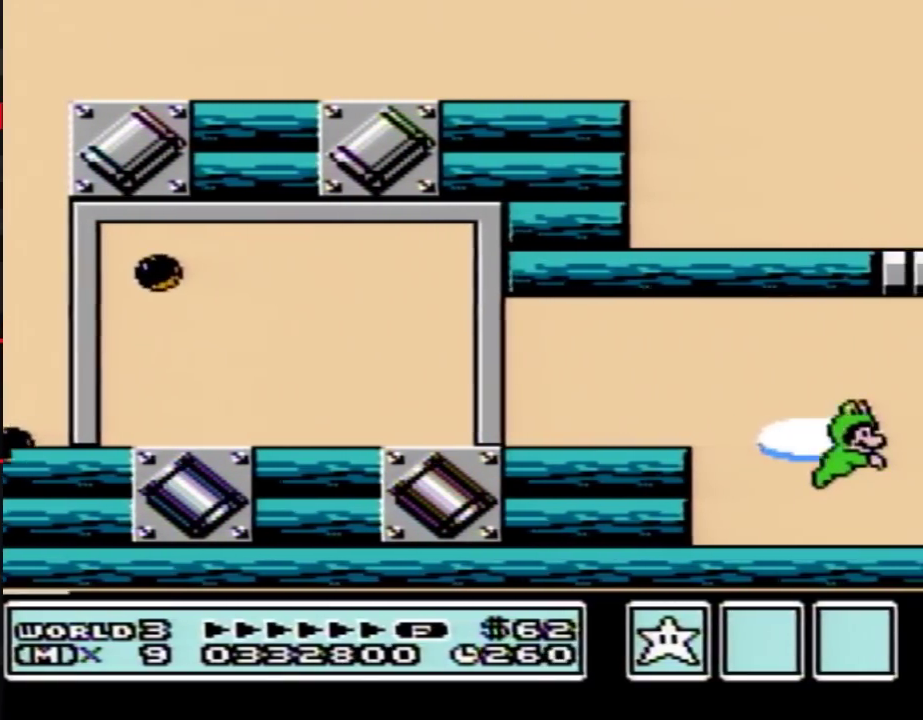
{"buttons": ["DPAD_RIGHT"], "events": []}
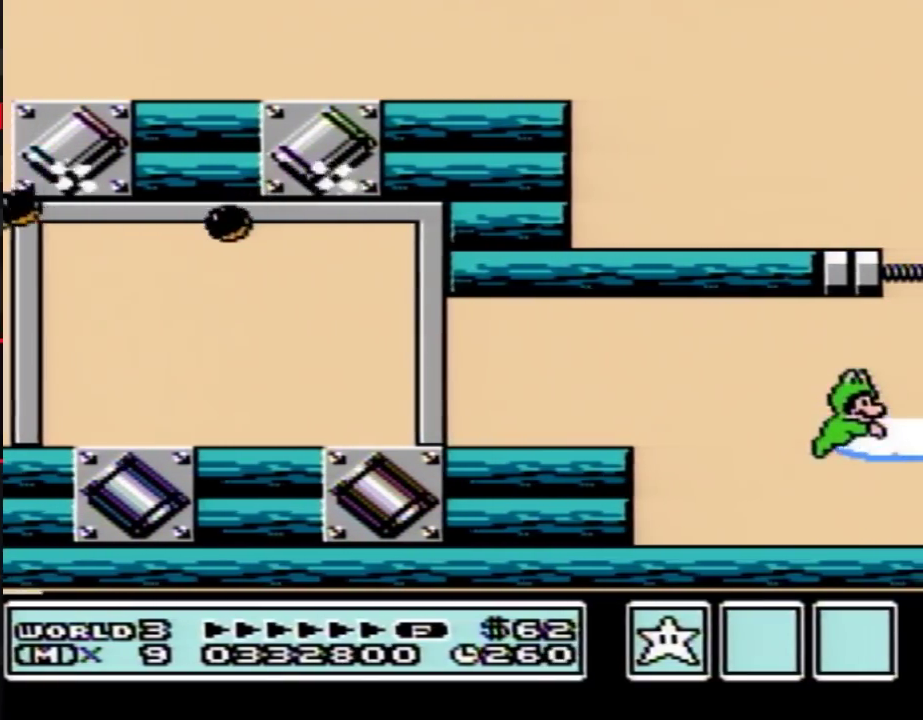
{"buttons": [], "events": [[450, "DPAD_RIGHT", "up"]]}
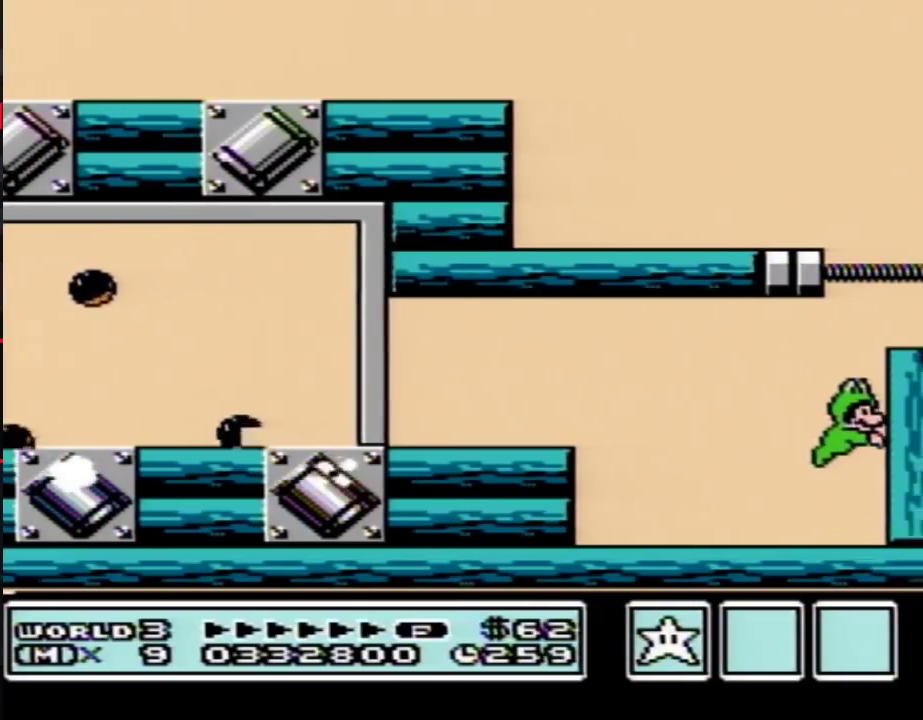
{"buttons": ["A"]}
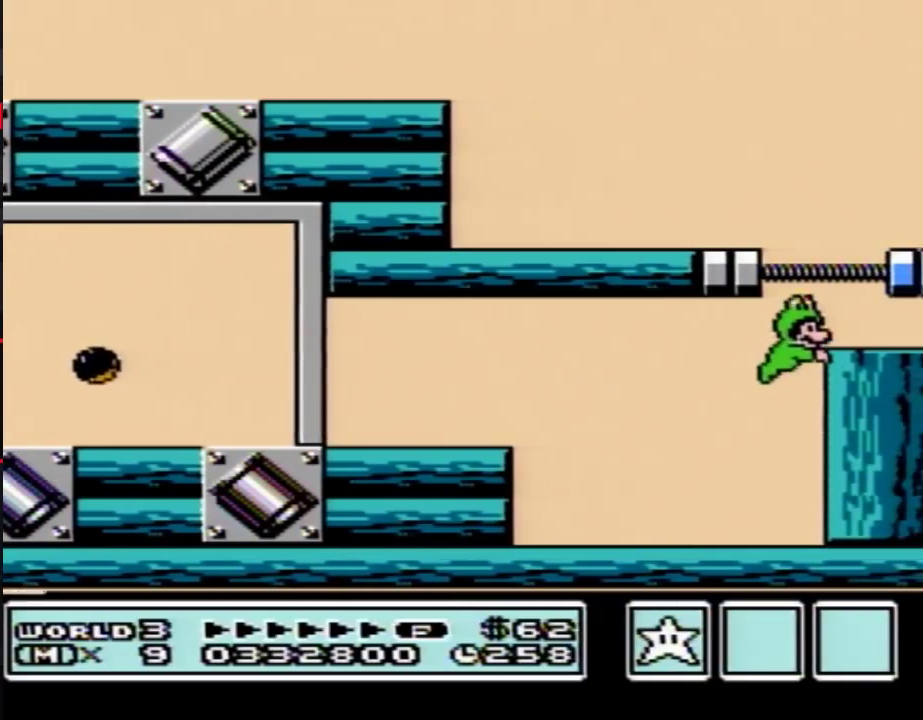
{"buttons": ["A", "DPAD_RIGHT"], "events": [[83, "DPAD_RIGHT", "down"], [200, "DPAD_RIGHT", "up"], [400, "DPAD_RIGHT", "down"]]}
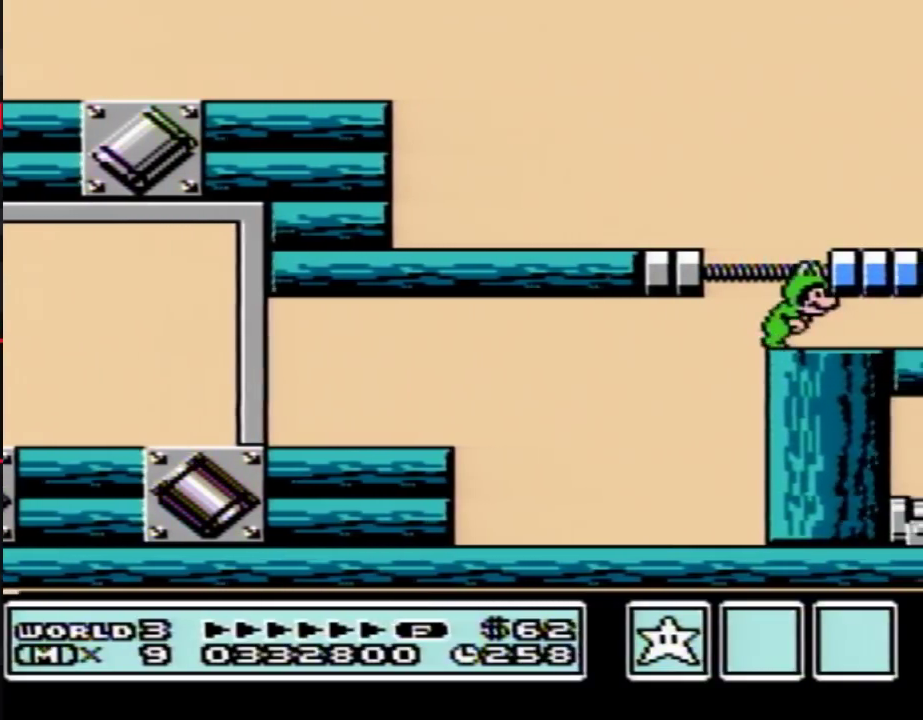
{"buttons": ["DPAD_RIGHT"]}
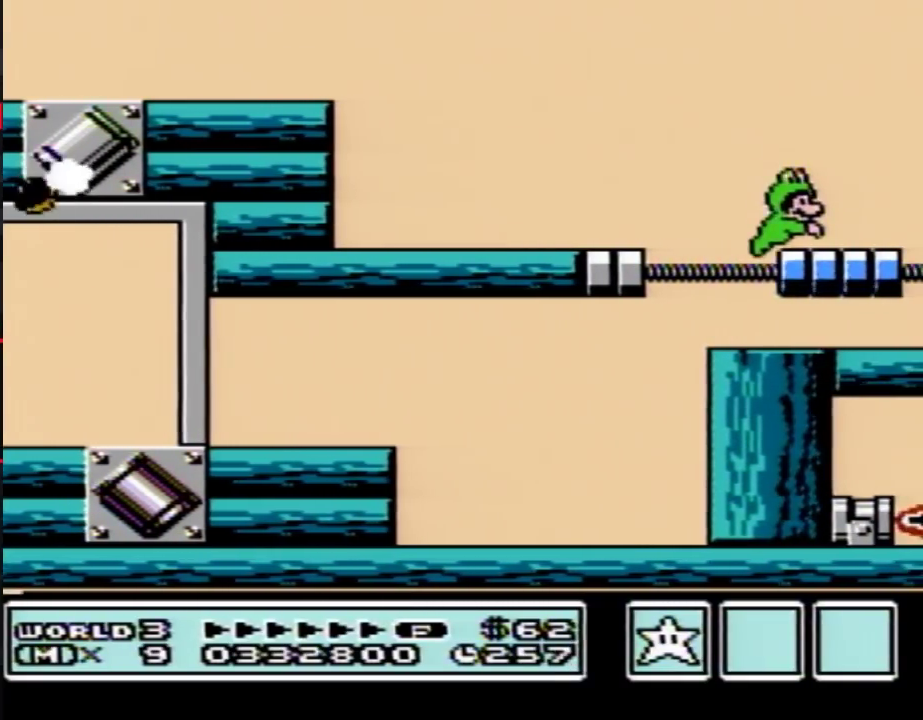
{"buttons": ["DPAD_RIGHT"], "events": [[17, "DPAD_RIGHT", "up"], [417, "DPAD_RIGHT", "down"]]}
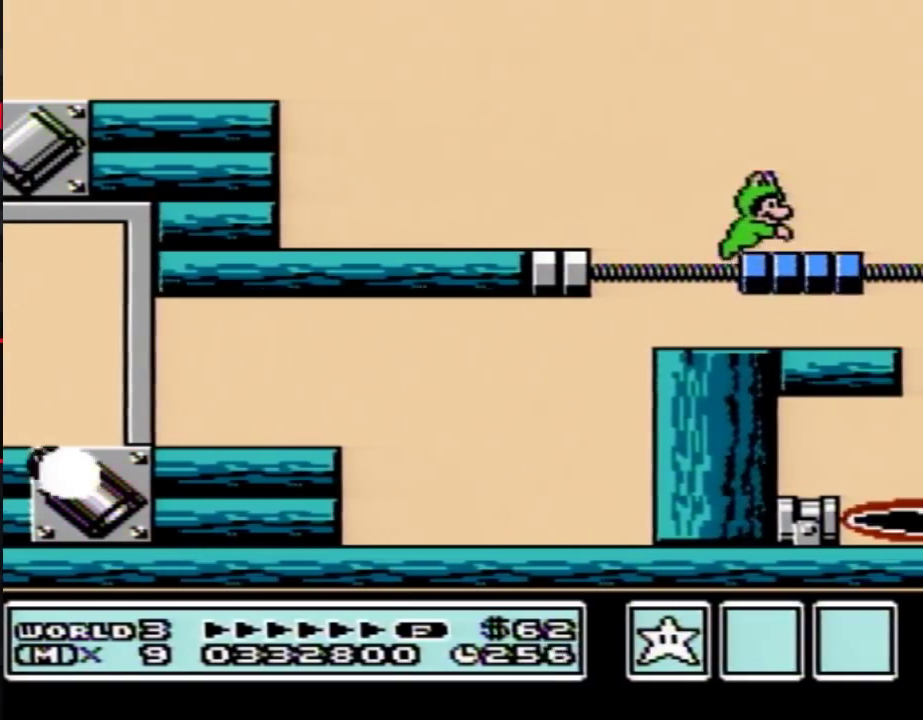
{"buttons": [], "events": [[167, "DPAD_RIGHT", "up"]]}
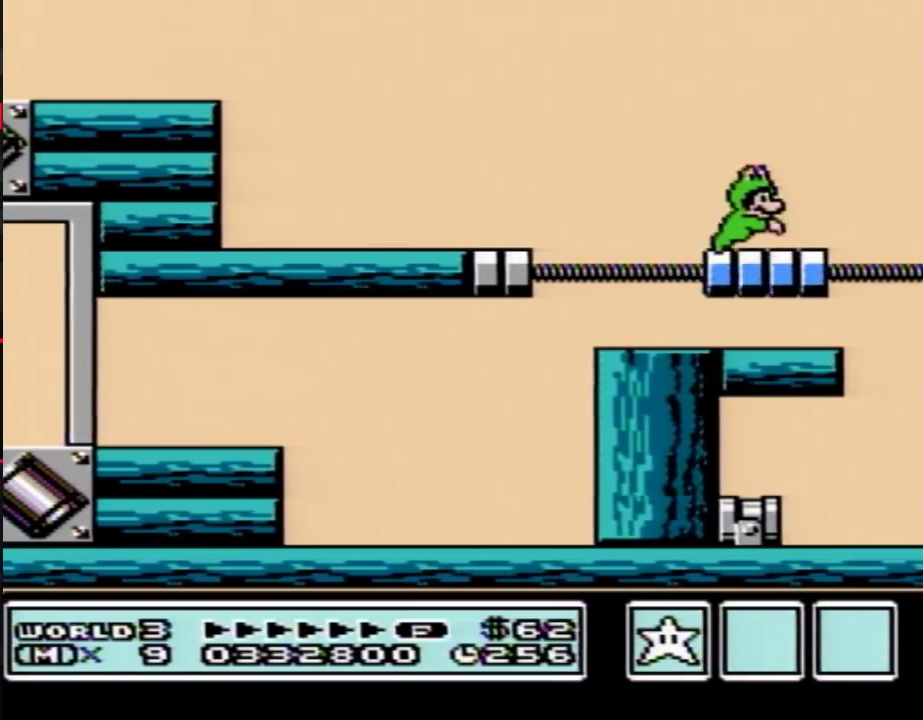
{"buttons": ["A"]}
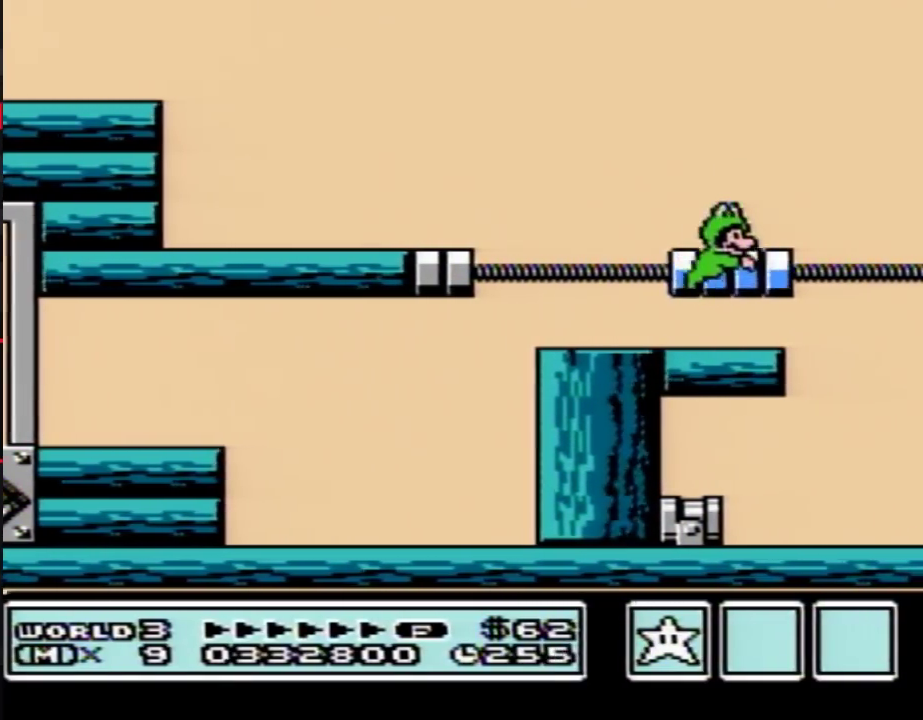
{"buttons": []}
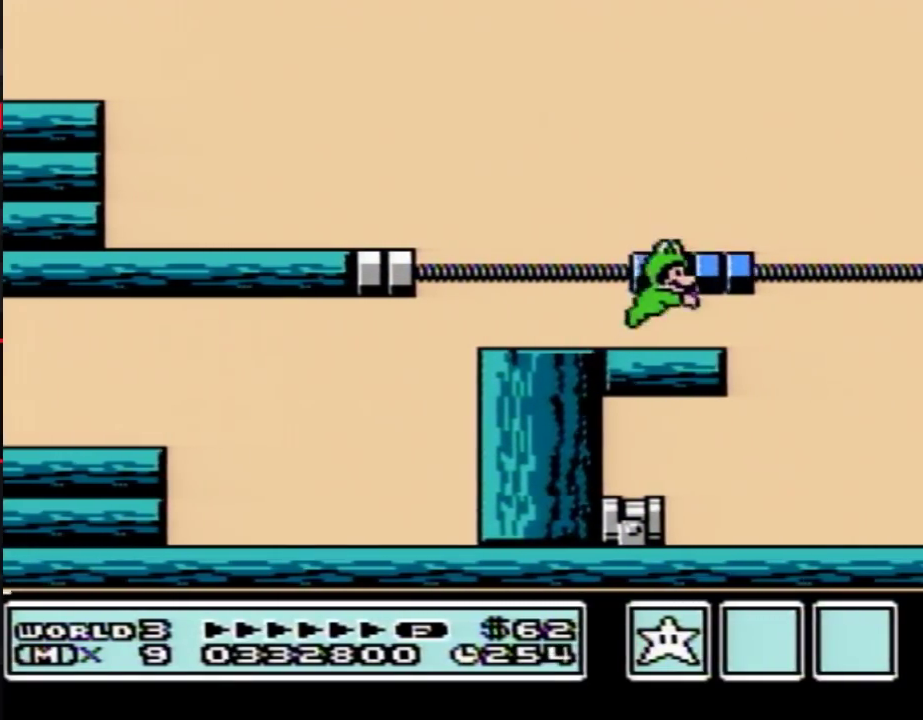
{"buttons": [], "events": [[167, "DPAD_RIGHT", "down"], [233, "DPAD_RIGHT", "up"]]}
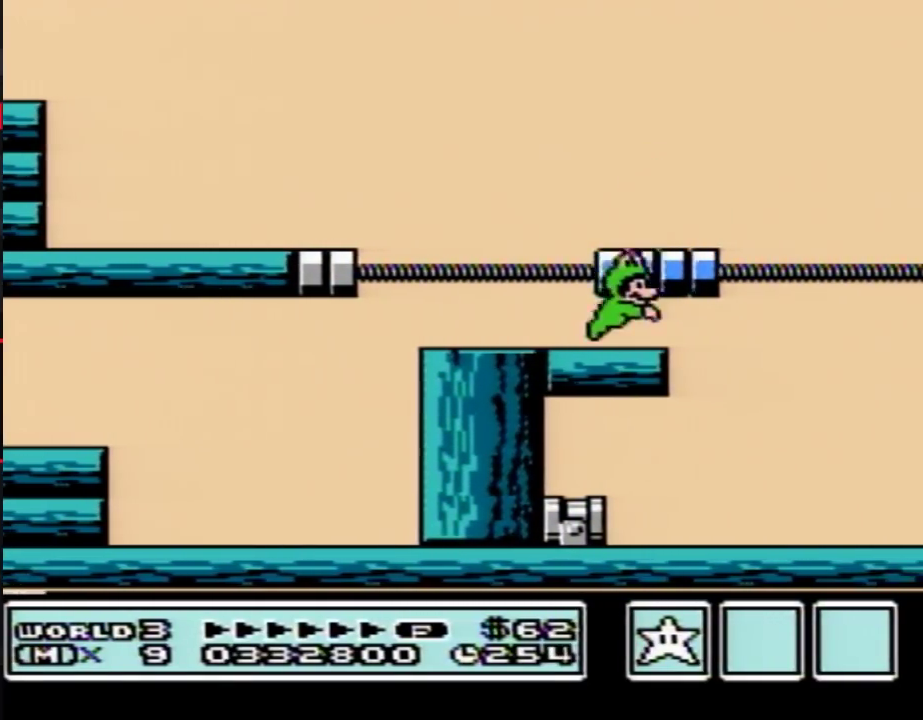
{"buttons": [], "events": []}
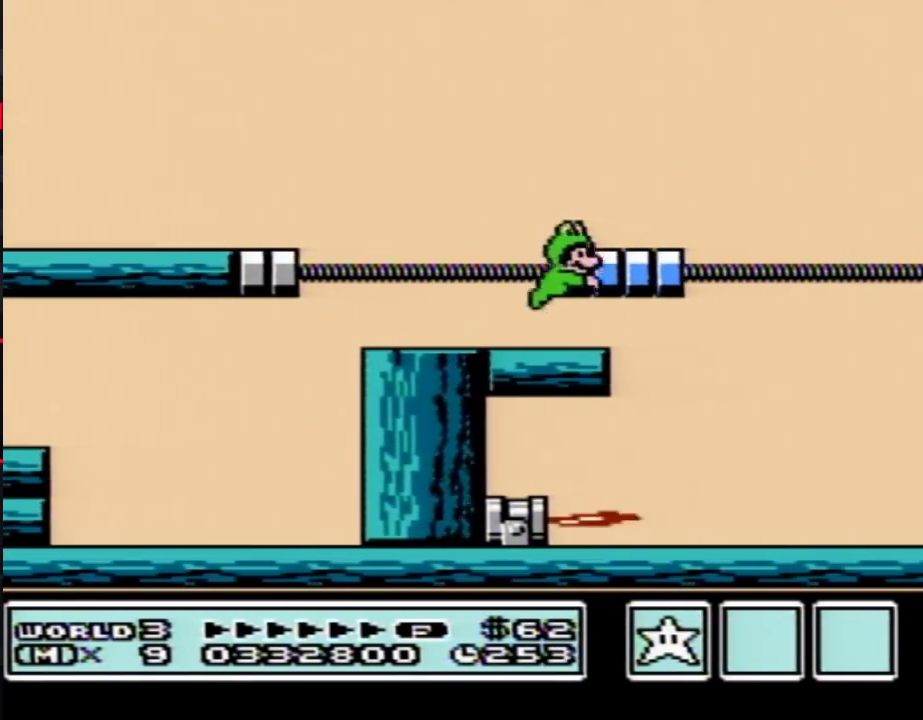
{"buttons": [], "events": []}
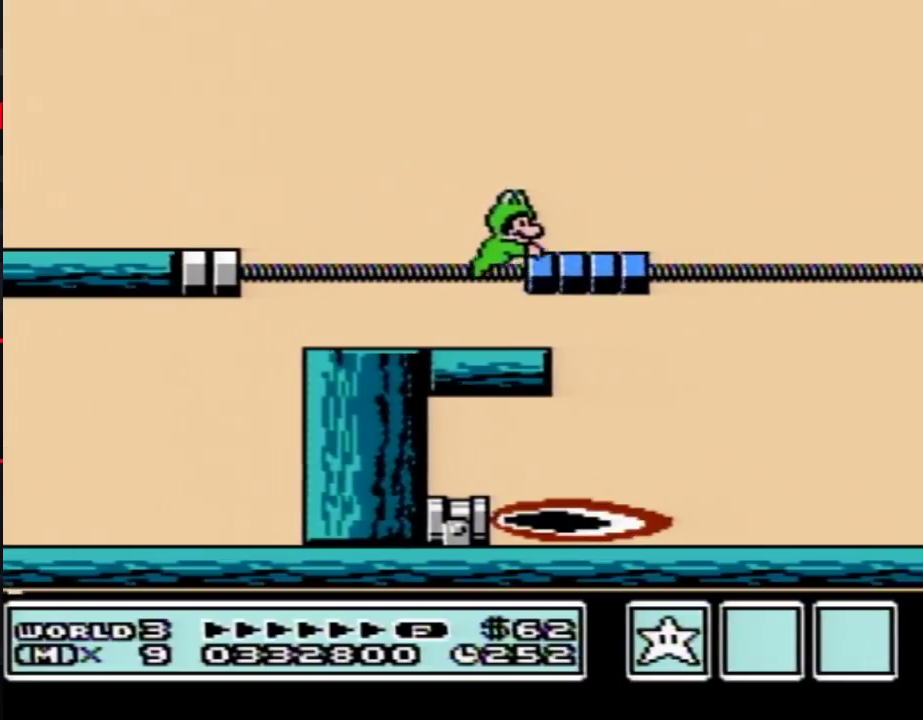
{"buttons": [], "events": []}
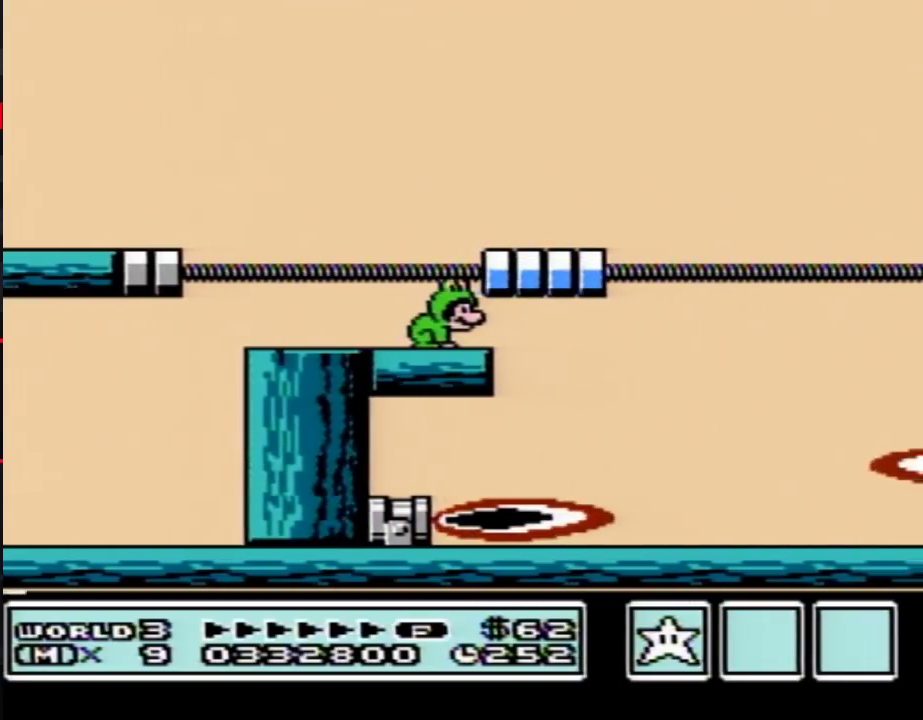
{"buttons": ["DPAD_RIGHT"], "events": [[400, "DPAD_RIGHT", "down"]]}
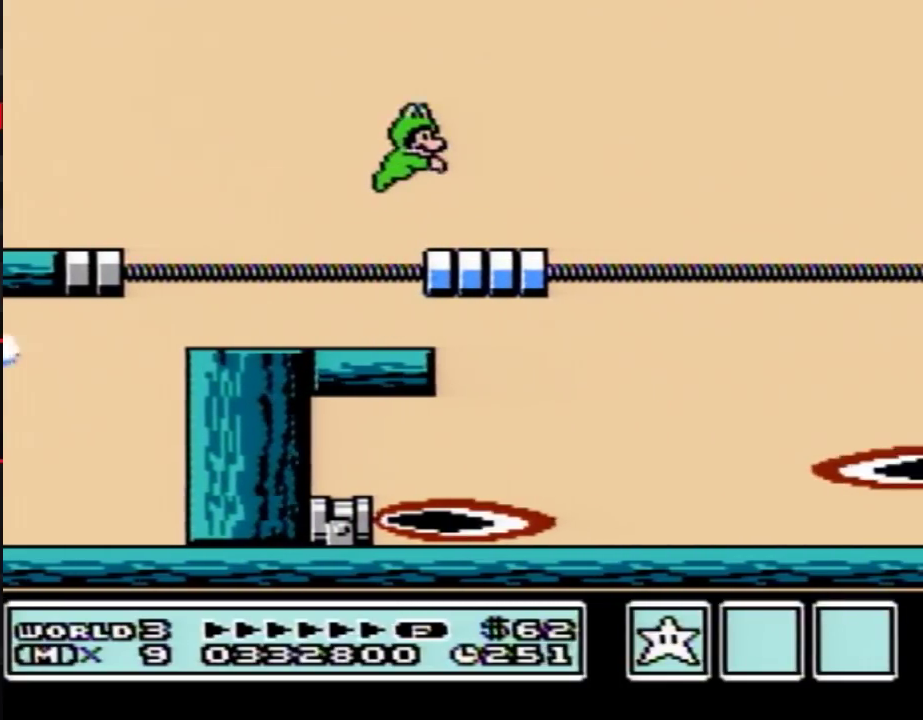
{"buttons": ["A", "B", "DPAD_RIGHT"]}
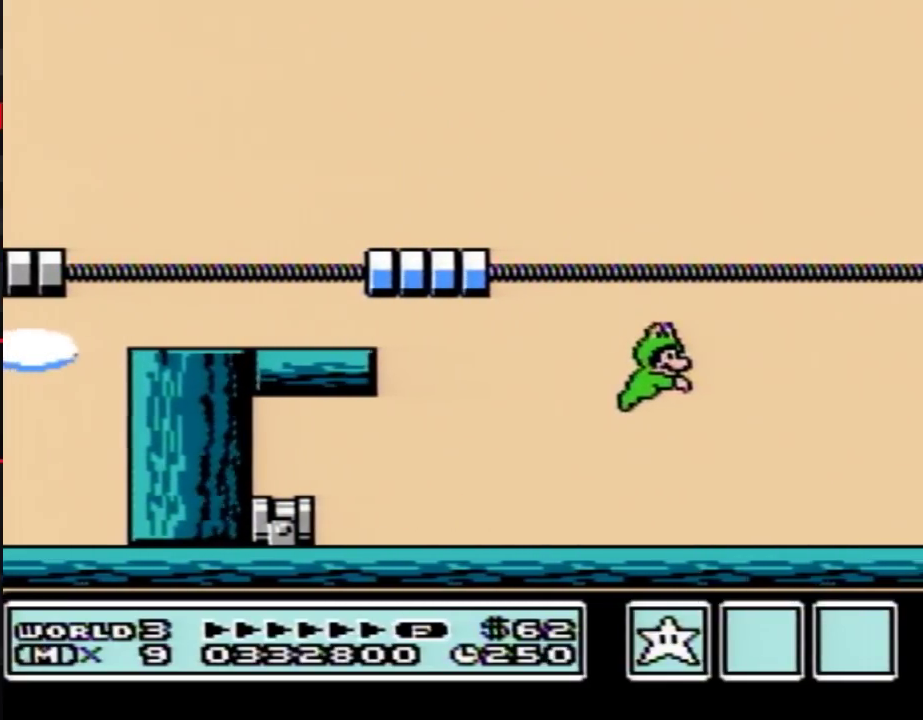
{"buttons": ["A", "B", "DPAD_RIGHT"], "events": []}
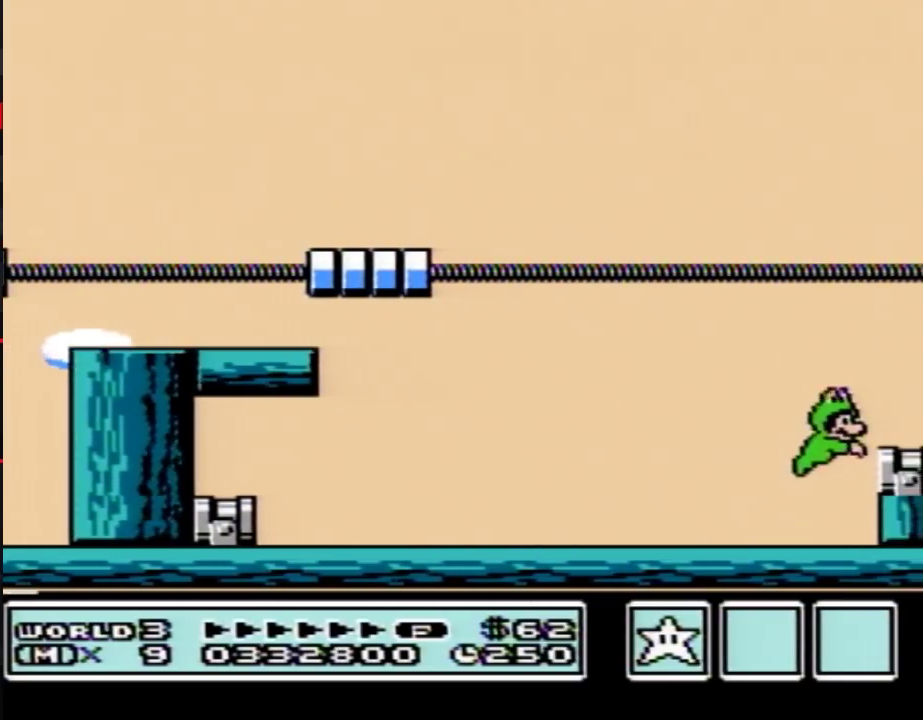
{"buttons": ["A", "B", "DPAD_RIGHT"], "events": [[33, "DPAD_RIGHT", "up"], [133, "B", "up"], [250, "B", "down"], [400, "DPAD_RIGHT", "down"]]}